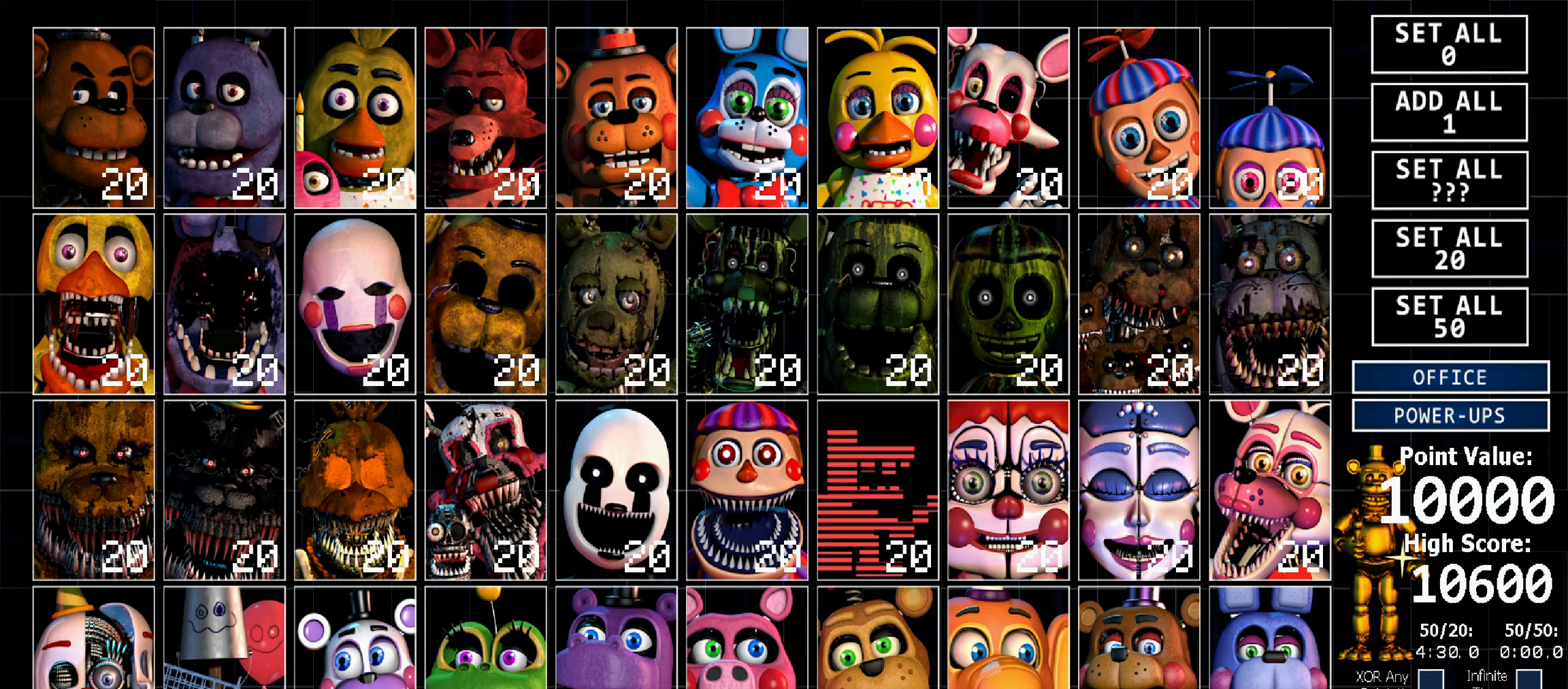
Gameplay with keyboard and mouse; each line is a JSON object with the keys and mouse buttons held at the frame after it. "events" lists presses ("down") and releases ("up") of "1", "2", "3", "4", "5", "6", "a", "c", "d", "f", "l", "o", "return", "s", "space", "w", "x", "z", "mouse_left", "mouse_wheel" and "mouse_right" between this image and that frame as [ms after this image, input, new state], when the widget could be followed in between. "mouse_left", "mouse_wheel", "mouse_right" = the "left", "wheel", "right" buttons of the "mouse" list. No other keys are recorded. "wheel" means that the mouse wheel is clicked or scrolled. Mouse movement is not recorded.
{"keys": [], "mouse": [], "events": [[50, "mouse_left", "down"], [150, "mouse_left", "up"]]}
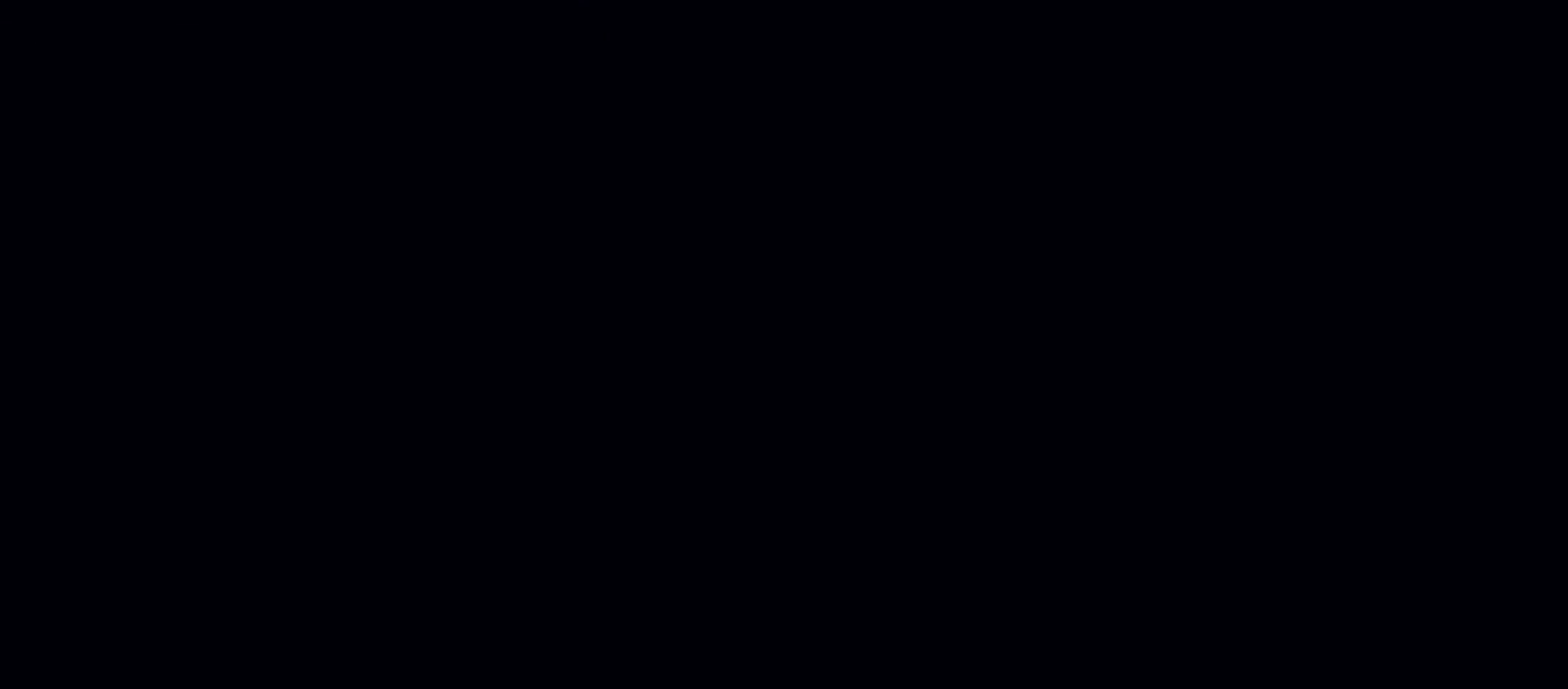
{"keys": [], "mouse": [], "events": []}
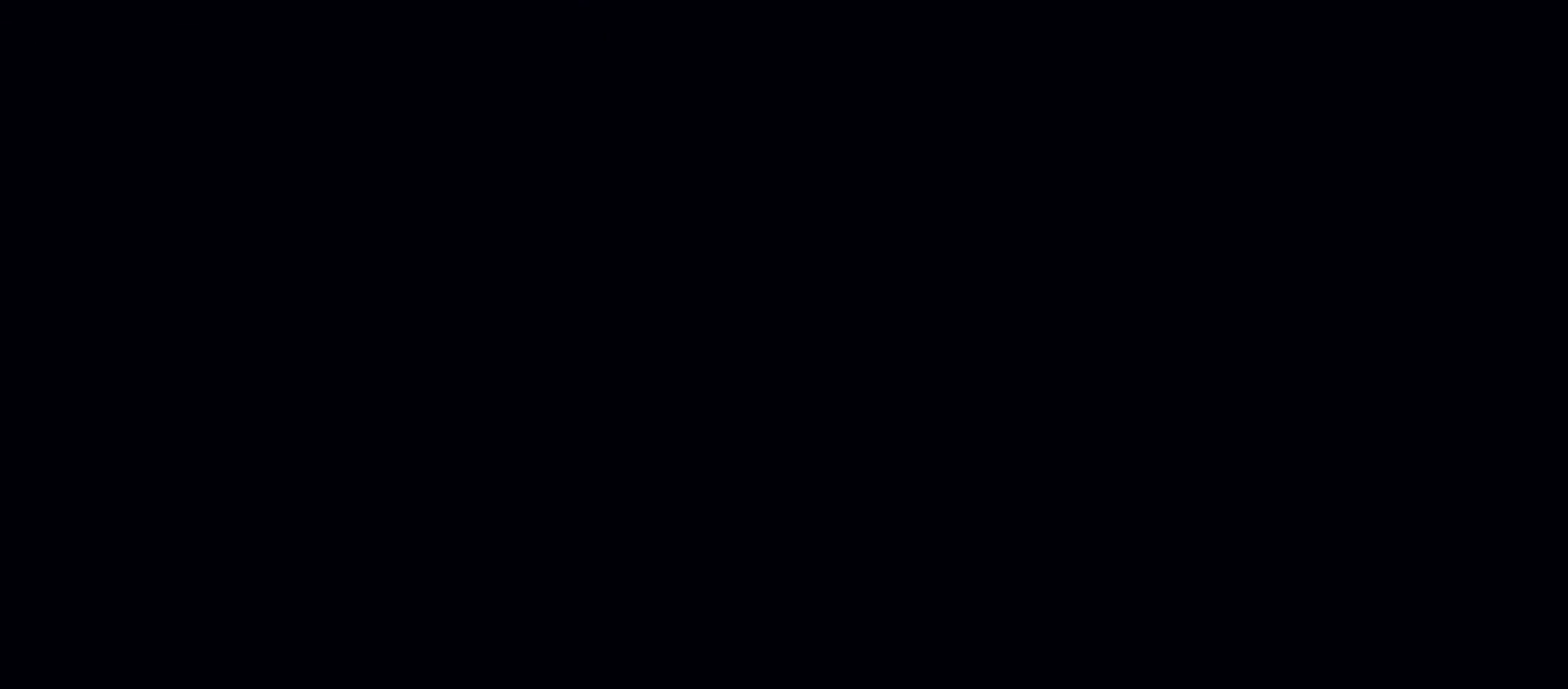
{"keys": ["1", "space"], "mouse": ["left"], "events": [[100, "1", "down"], [150, "space", "down"], [417, "mouse_left", "down"]]}
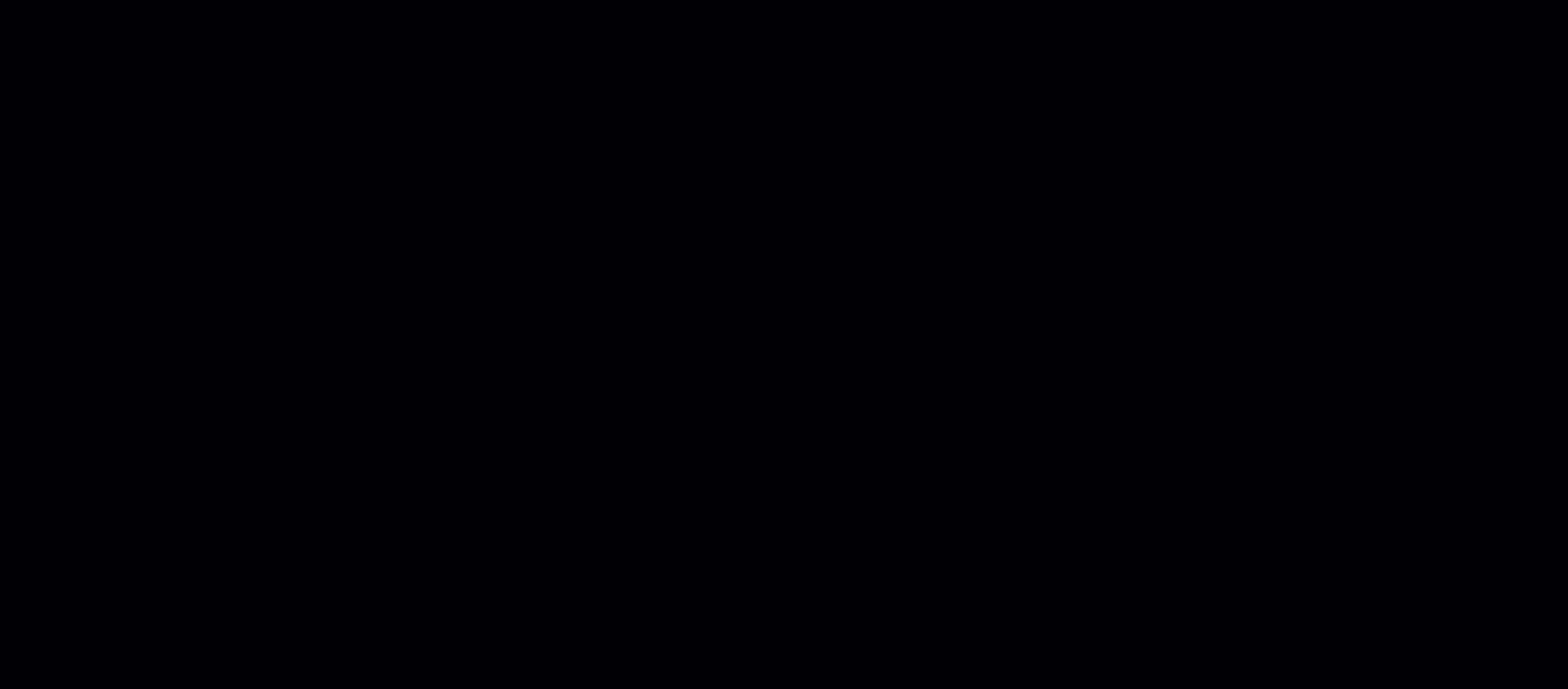
{"keys": ["1", "space"], "mouse": ["left"], "events": [[17, "mouse_left", "up"], [83, "mouse_left", "down"], [150, "mouse_left", "up"], [217, "mouse_left", "down"], [300, "mouse_left", "up"], [367, "mouse_left", "down"], [417, "mouse_left", "up"], [500, "mouse_left", "down"]]}
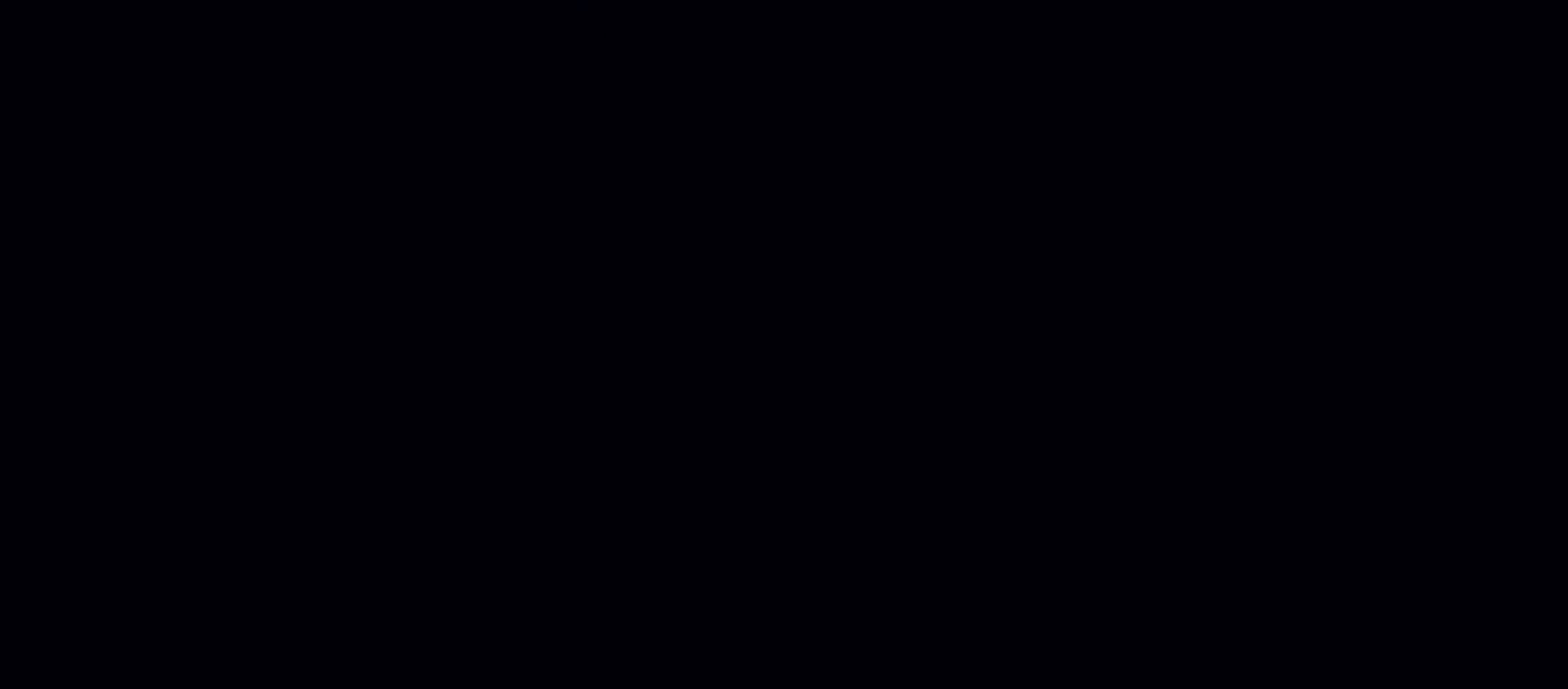
{"keys": ["1", "space"], "mouse": [], "events": [[50, "mouse_left", "up"], [150, "mouse_left", "down"], [217, "mouse_left", "up"], [283, "mouse_left", "down"], [333, "mouse_left", "up"], [417, "mouse_left", "down"], [483, "mouse_left", "up"]]}
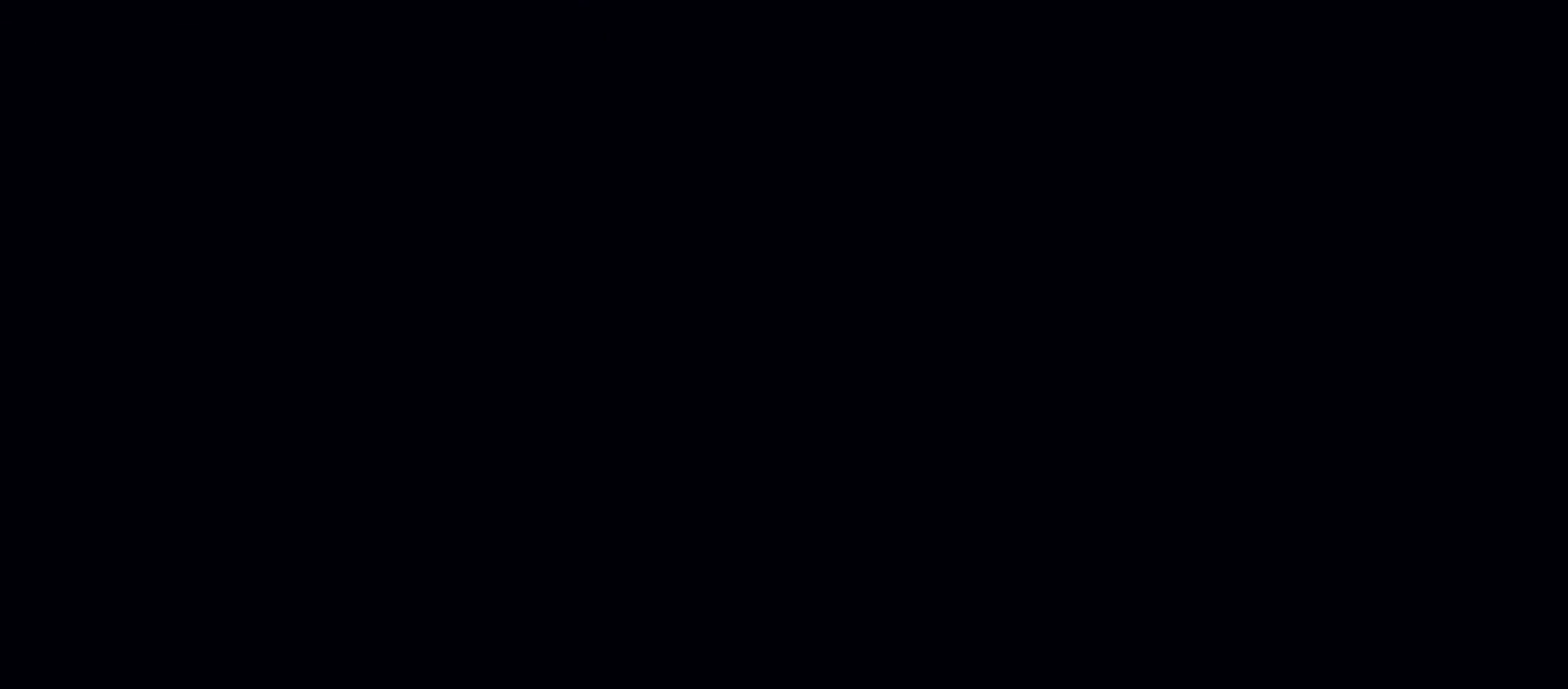
{"keys": ["1", "space"], "mouse": [], "events": [[50, "mouse_left", "down"], [117, "mouse_left", "up"], [200, "mouse_left", "down"], [383, "mouse_left", "up"], [467, "mouse_left", "down"], [500, "mouse_left", "up"]]}
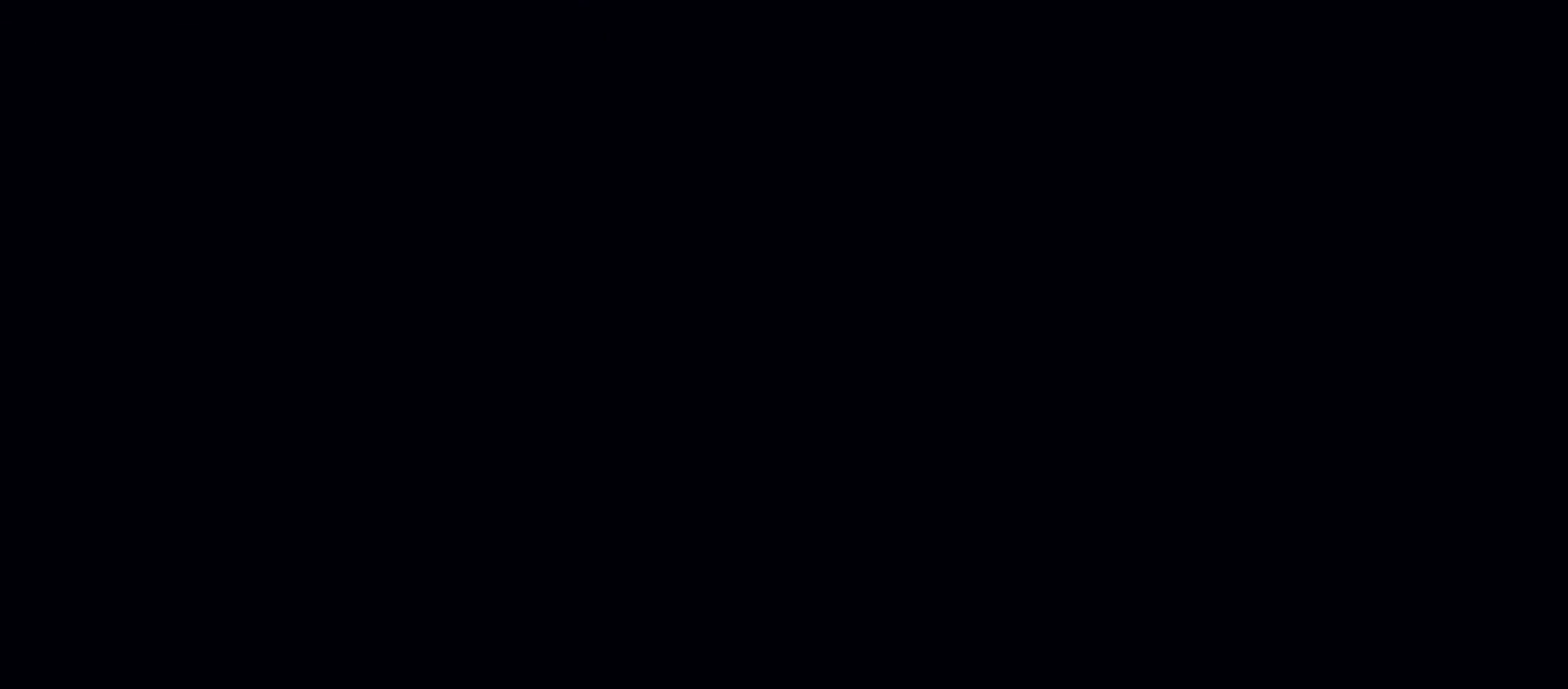
{"keys": ["1", "space"], "mouse": ["left"], "events": [[67, "mouse_left", "down"], [117, "mouse_left", "up"], [183, "mouse_left", "down"], [217, "mouse_left", "up"], [283, "mouse_left", "down"], [333, "mouse_left", "up"], [400, "mouse_left", "down"], [450, "mouse_left", "up"], [500, "mouse_left", "down"]]}
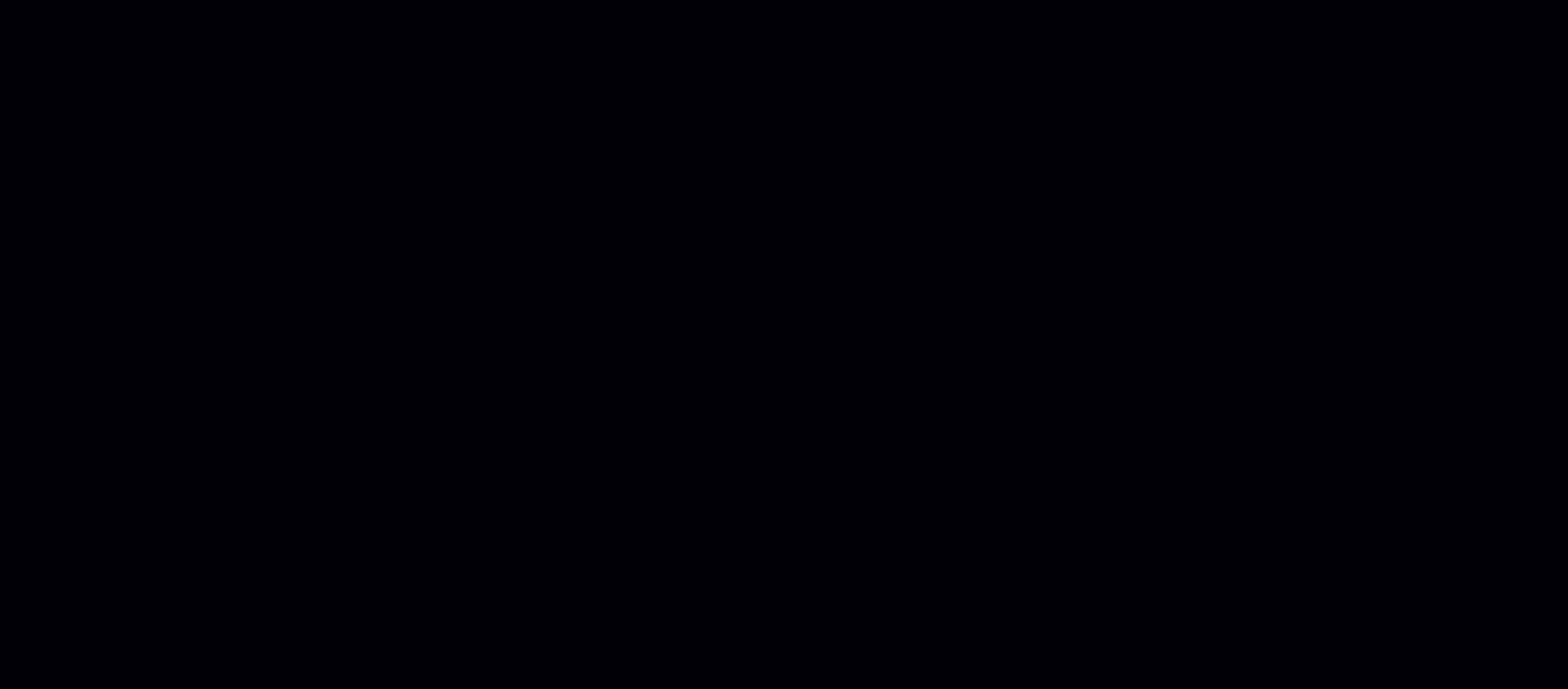
{"keys": ["1", "space"], "mouse": [], "events": [[67, "mouse_left", "up"], [117, "mouse_left", "down"], [367, "mouse_left", "up"], [450, "mouse_left", "down"], [500, "mouse_left", "up"]]}
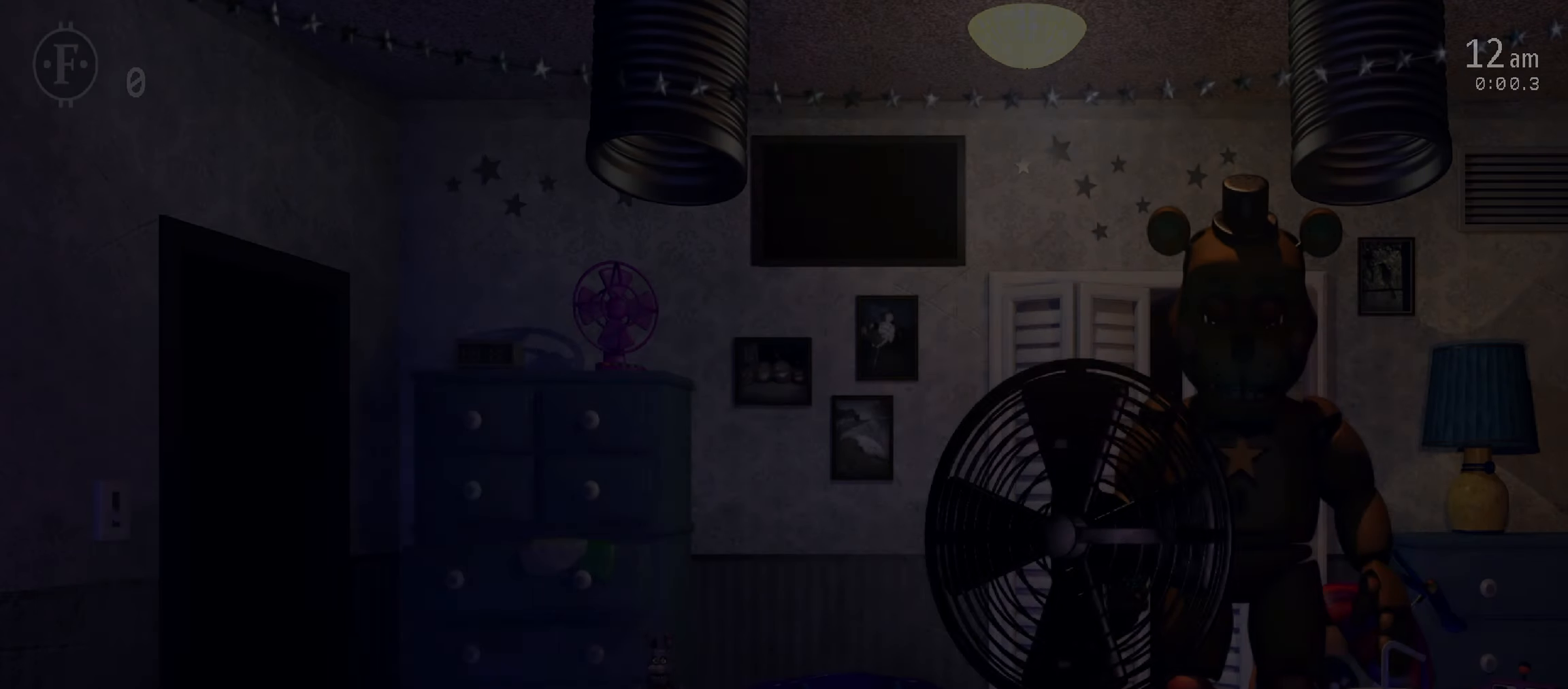
{"keys": ["f"], "mouse": [], "events": [[17, "s", "down"], [83, "1", "up"], [100, "space", "up"], [200, "s", "up"], [333, "mouse_left", "down"], [350, "s", "down"], [417, "mouse_left", "up"], [417, "s", "up"], [483, "f", "down"]]}
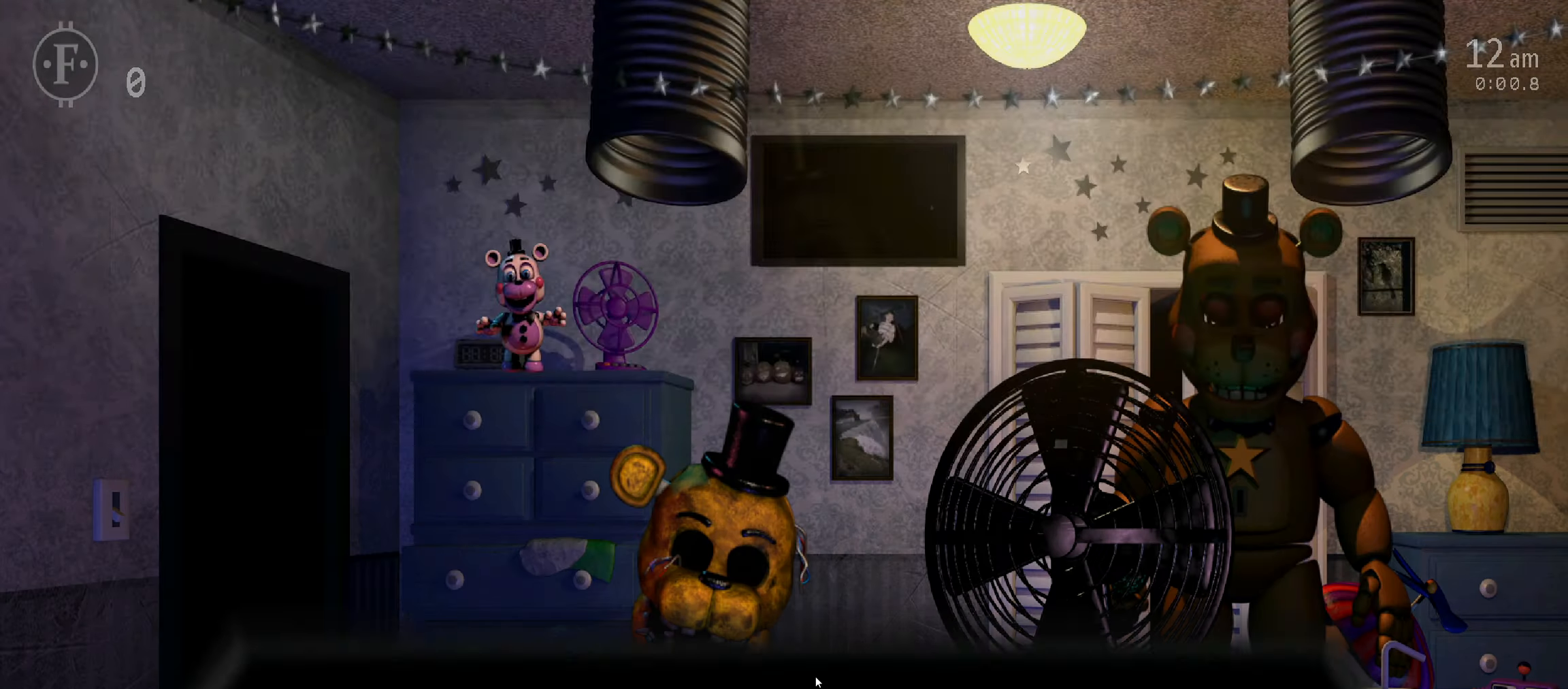
{"keys": [], "mouse": [], "events": [[83, "f", "up"]]}
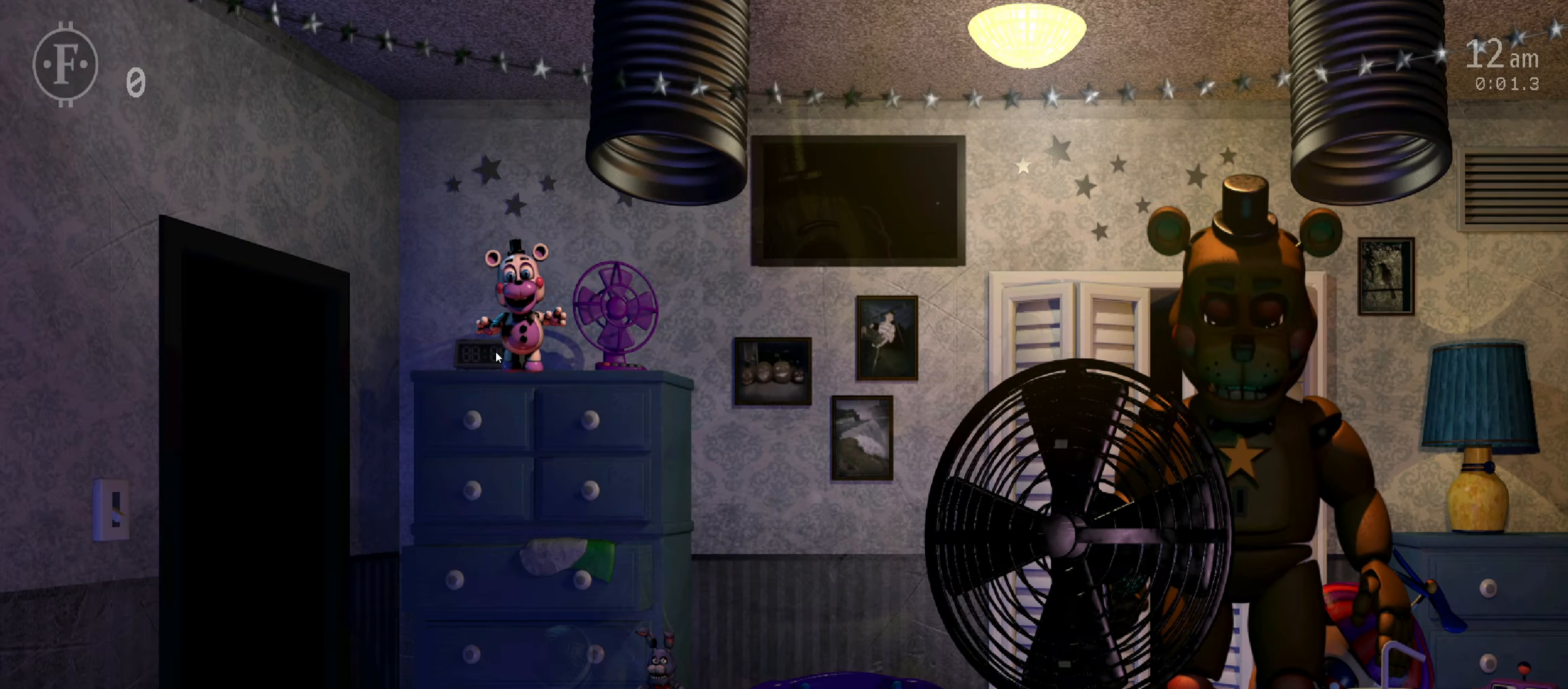
{"keys": ["s"], "mouse": ["left"], "events": [[33, "f", "down"], [67, "mouse_left", "down"], [100, "f", "up"], [150, "s", "down"], [167, "mouse_left", "up"], [284, "s", "up"], [450, "mouse_left", "down"], [450, "s", "down"]]}
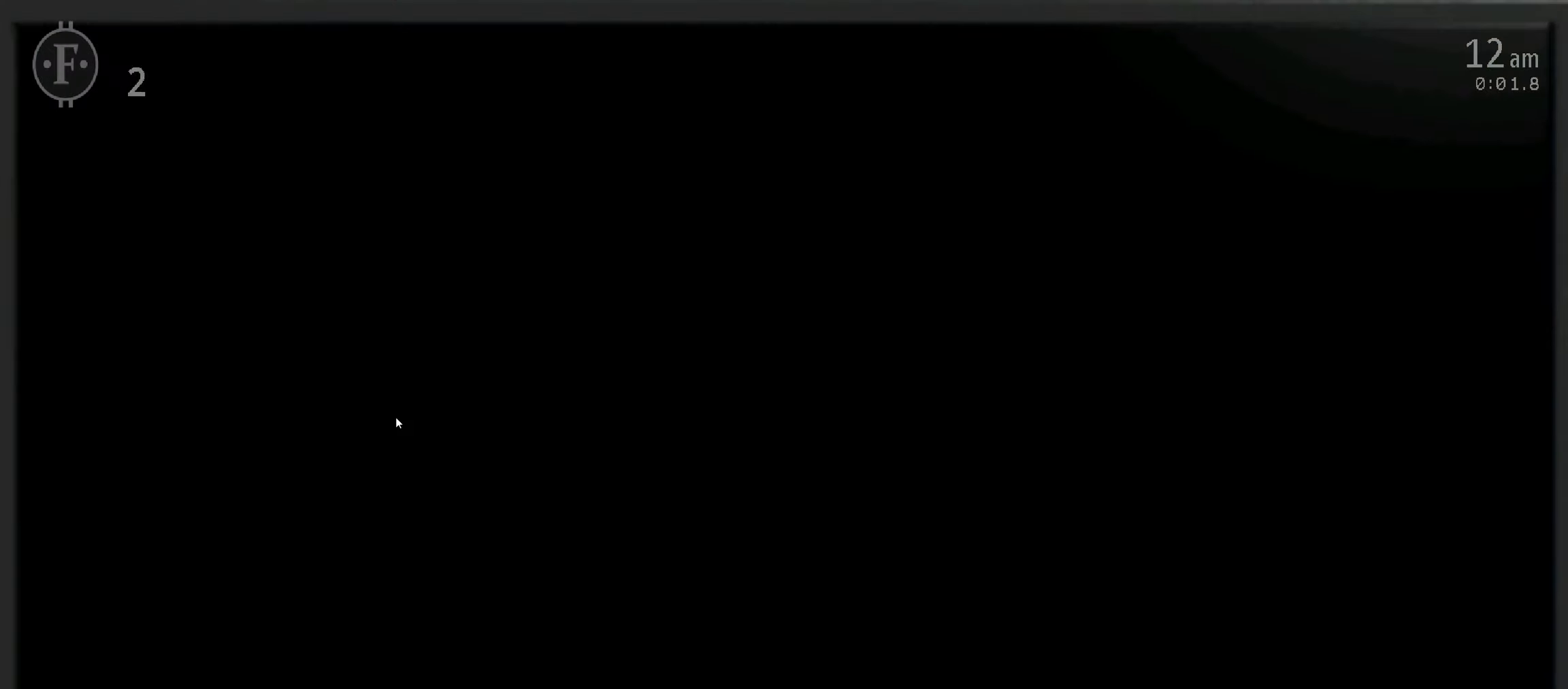
{"keys": [], "mouse": [], "events": [[34, "s", "up"], [50, "mouse_left", "up"], [84, "f", "down"], [184, "f", "up"]]}
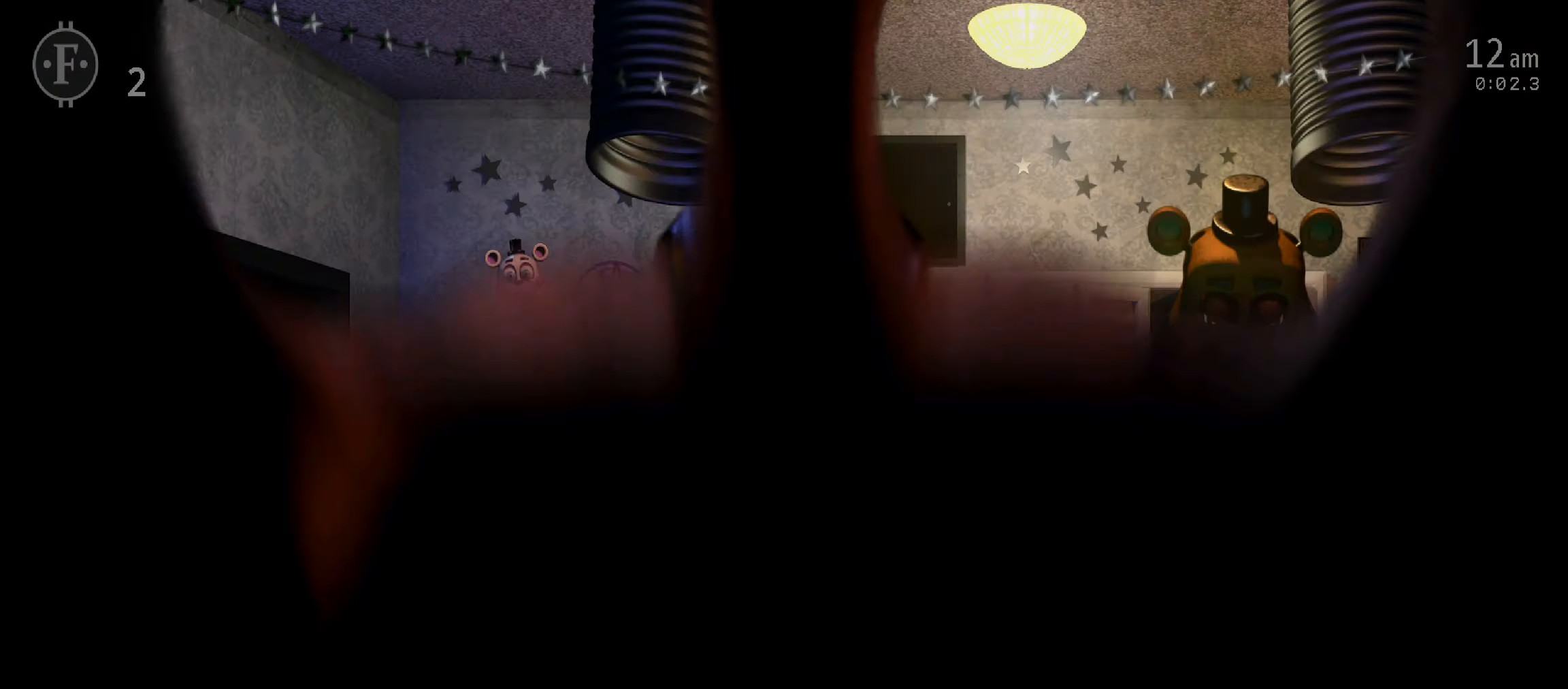
{"keys": [], "mouse": [], "events": [[117, "f", "down"], [184, "f", "up"], [184, "mouse_left", "down"], [267, "mouse_left", "up"], [267, "s", "down"], [384, "s", "up"]]}
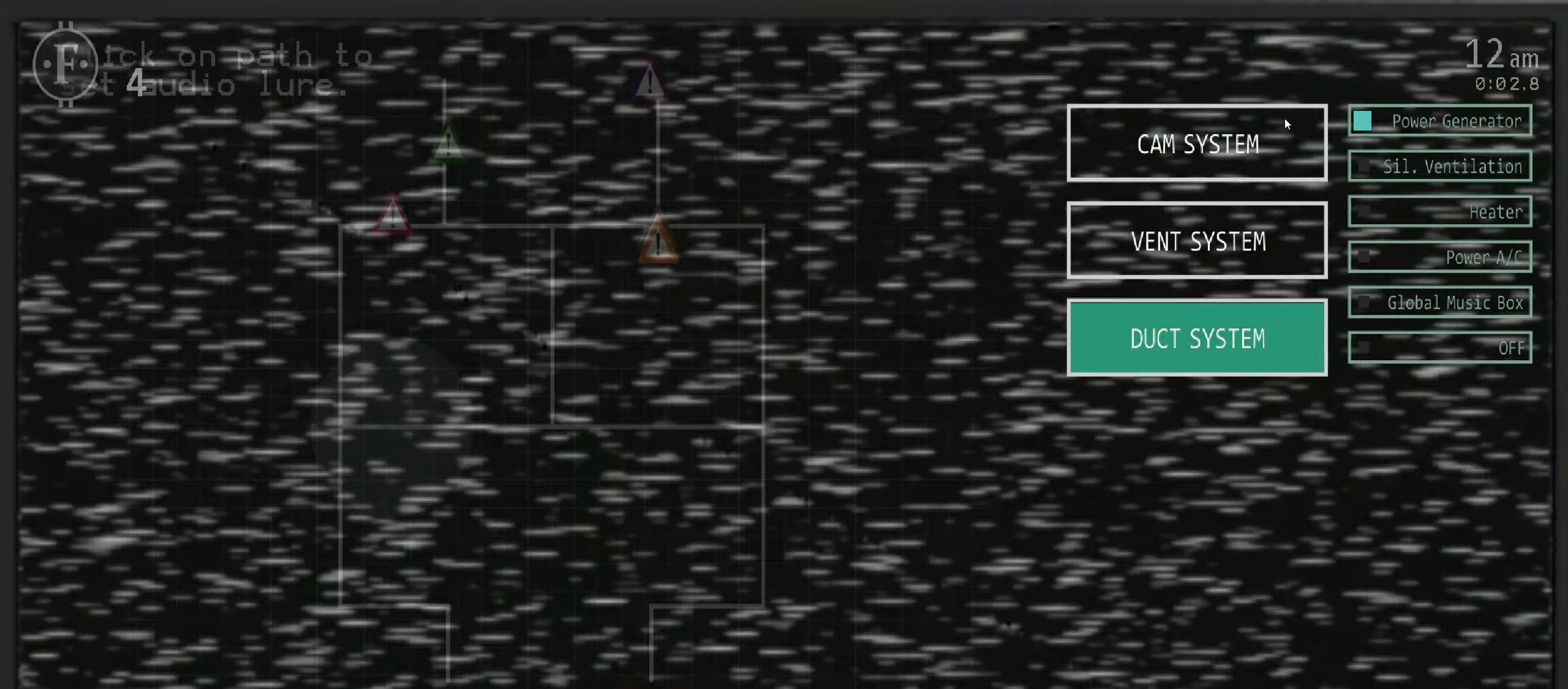
{"keys": [], "mouse": [], "events": [[17, "mouse_left", "down"], [100, "f", "down"], [100, "mouse_left", "up"], [200, "f", "up"], [300, "mouse_left", "down"], [417, "mouse_left", "up"]]}
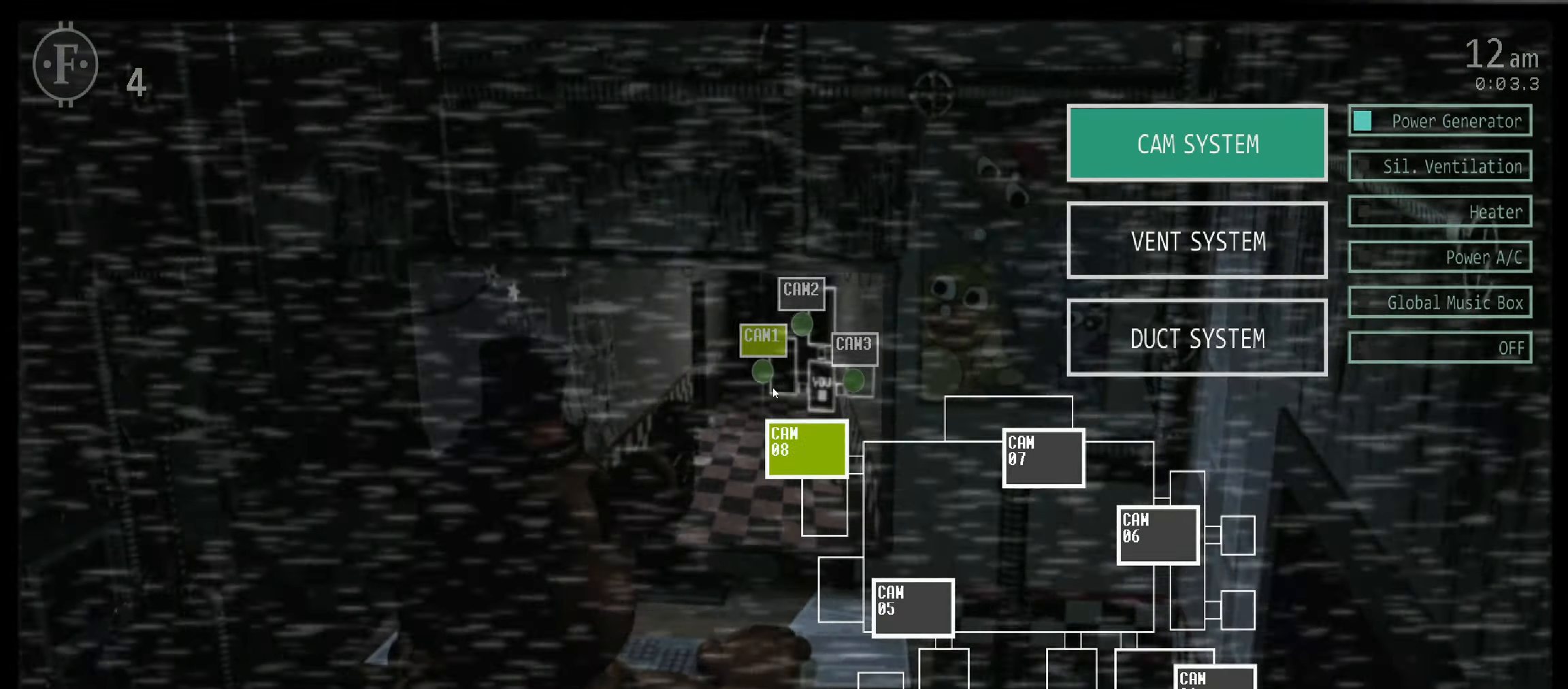
{"keys": [], "mouse": ["left"], "events": [[167, "f", "down"], [200, "mouse_left", "down"], [267, "f", "up"], [284, "mouse_left", "up"], [450, "mouse_left", "down"]]}
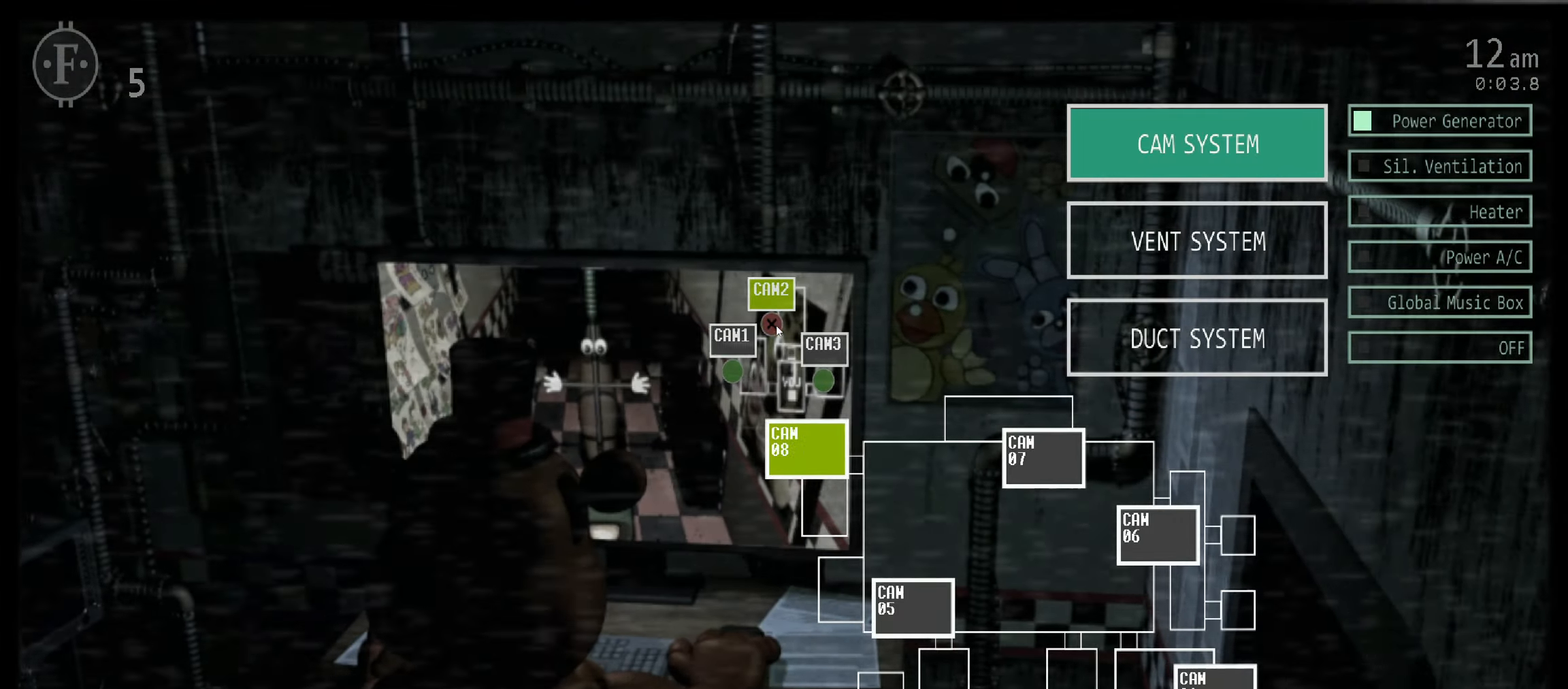
{"keys": [], "mouse": [], "events": [[50, "mouse_left", "up"], [167, "mouse_left", "down"], [250, "mouse_left", "up"], [267, "s", "down"], [400, "s", "up"], [417, "mouse_left", "down"], [450, "mouse_left", "up"]]}
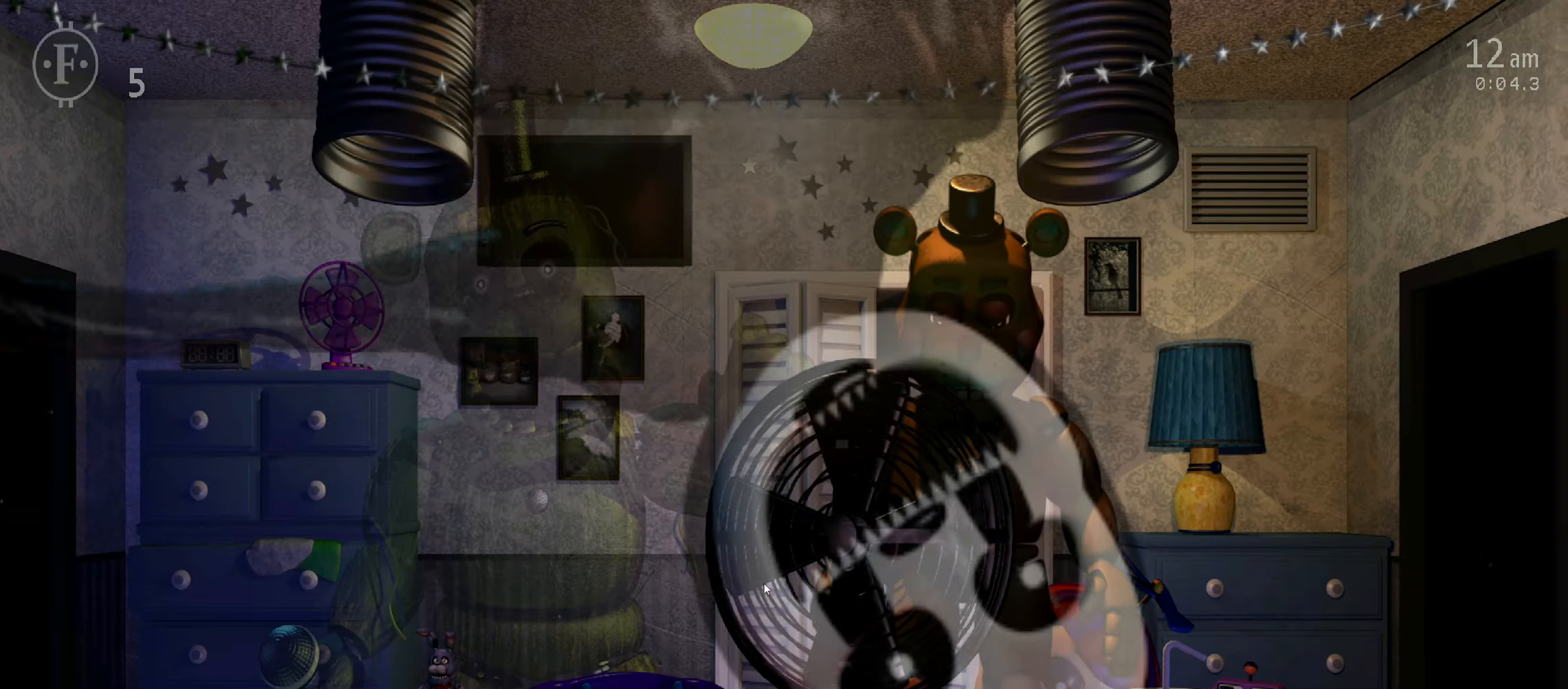
{"keys": ["s"], "mouse": [], "events": [[467, "s", "down"]]}
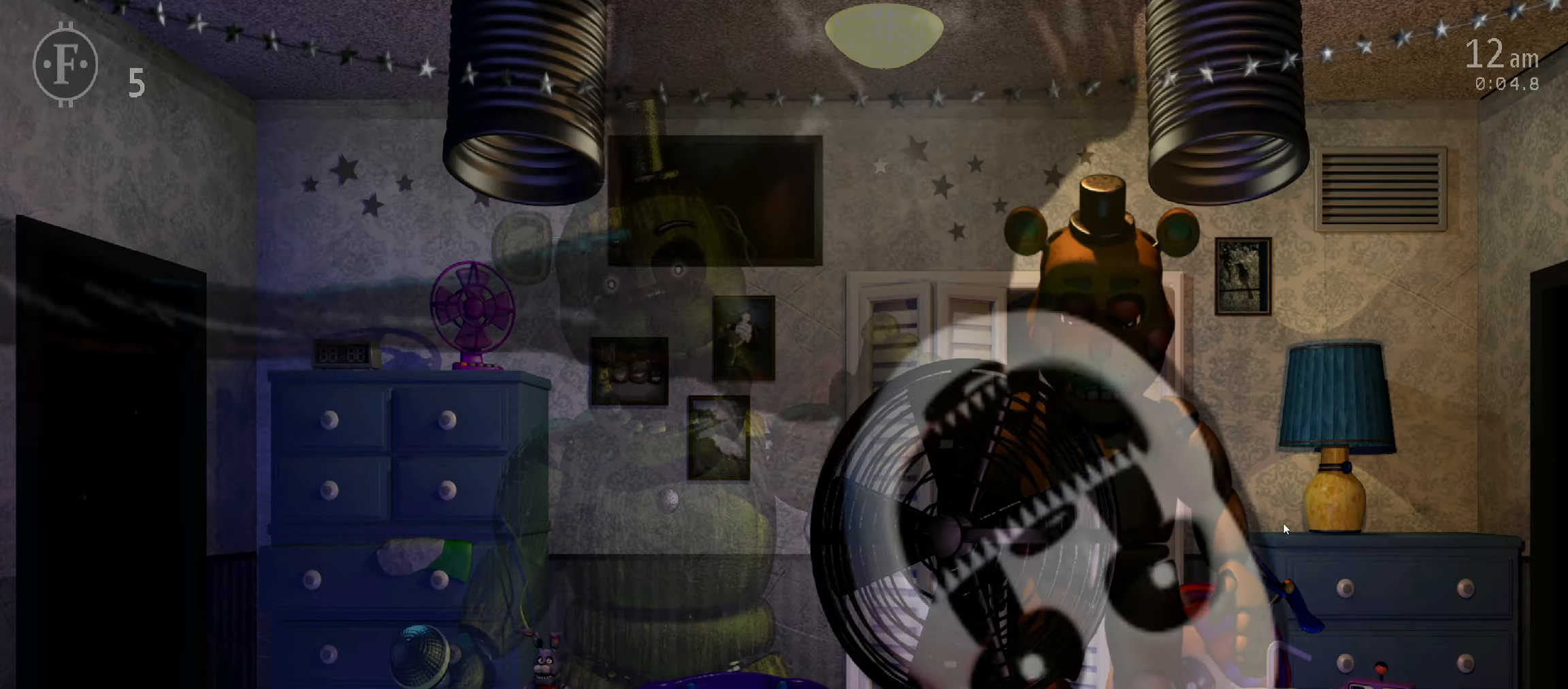
{"keys": ["f"], "mouse": [], "events": [[117, "s", "up"], [234, "mouse_left", "down"], [284, "s", "down"], [350, "mouse_left", "up"], [367, "s", "up"], [434, "f", "down"]]}
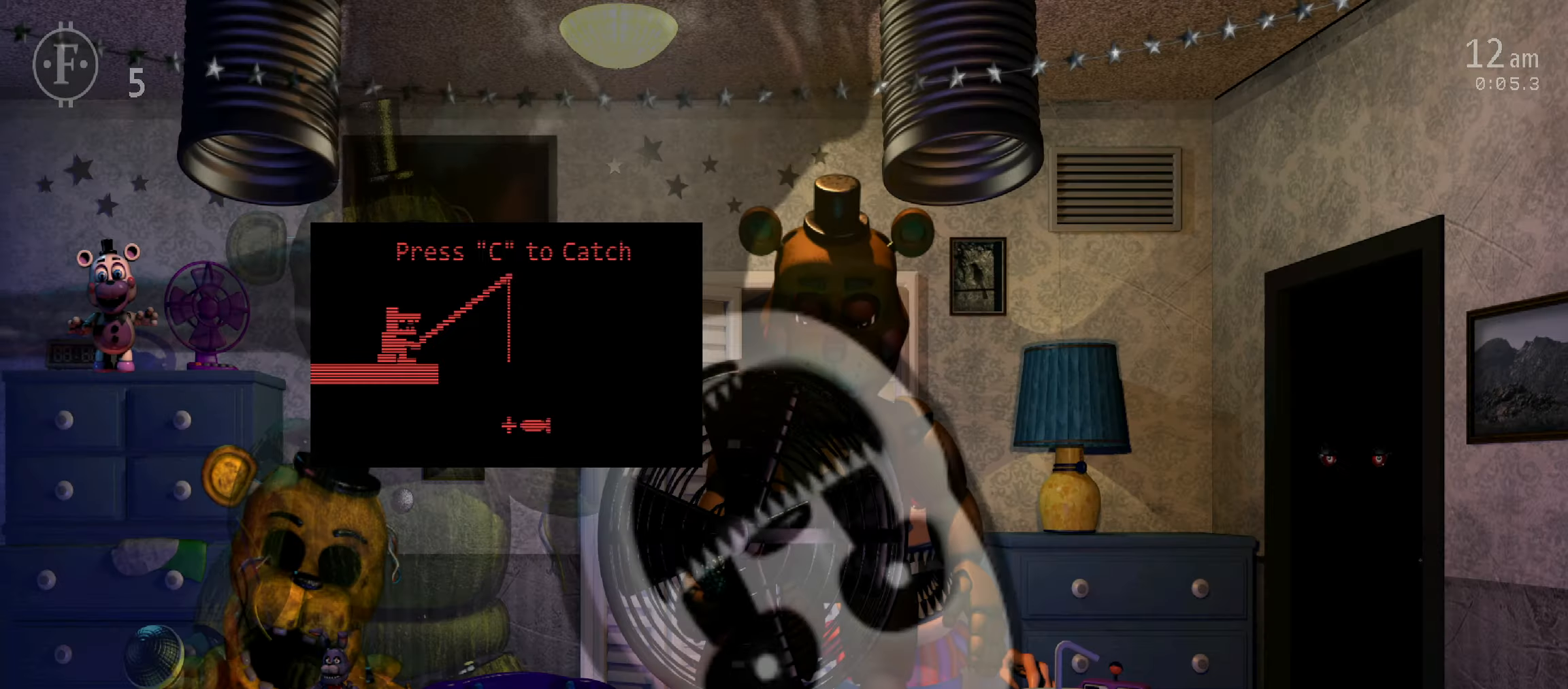
{"keys": ["f"], "mouse": [], "events": [[34, "f", "up"], [467, "f", "down"]]}
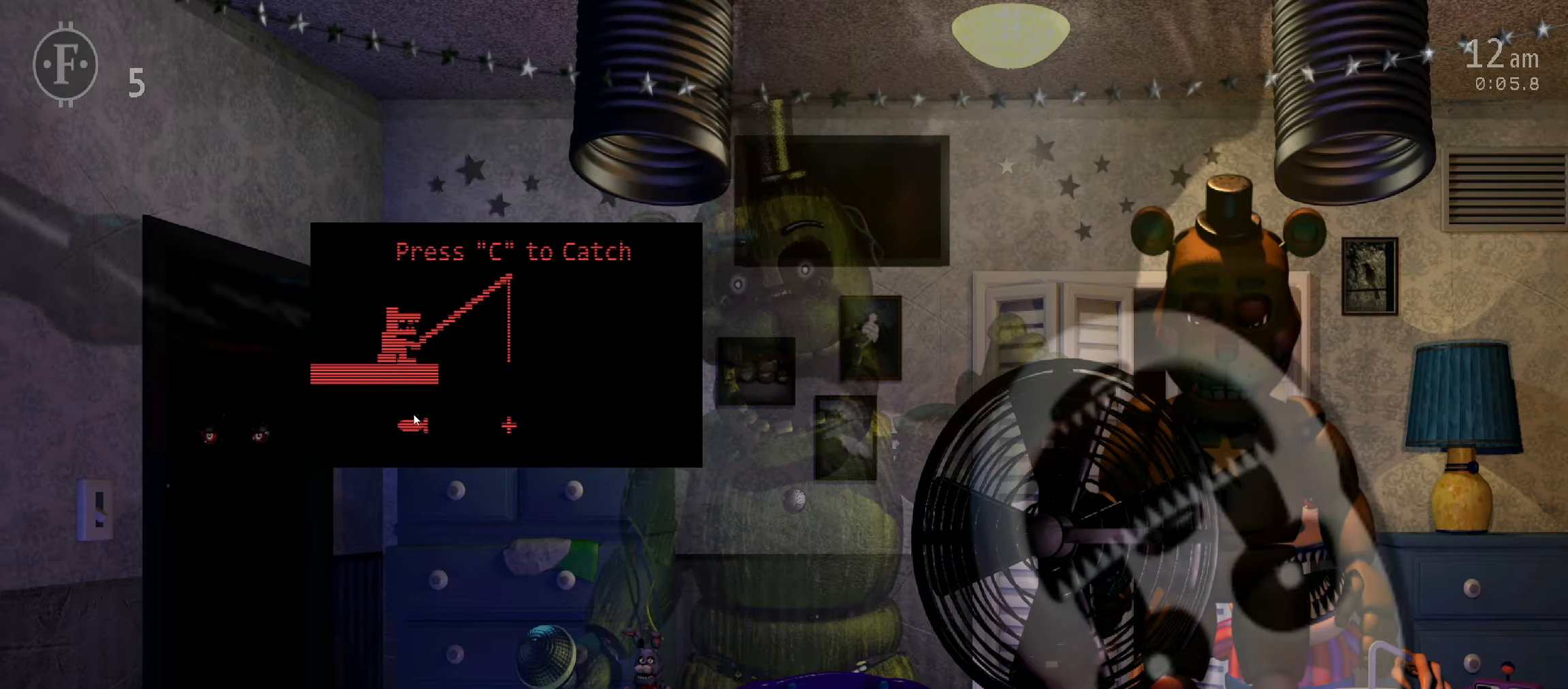
{"keys": [], "mouse": [], "events": [[34, "f", "up"], [84, "mouse_left", "down"], [117, "c", "down"], [134, "mouse_left", "up"], [167, "c", "up"], [217, "mouse_left", "down"], [234, "c", "down"], [250, "mouse_left", "up"], [284, "c", "up"], [317, "mouse_left", "down"], [367, "c", "down"], [384, "mouse_left", "up"], [400, "c", "up"]]}
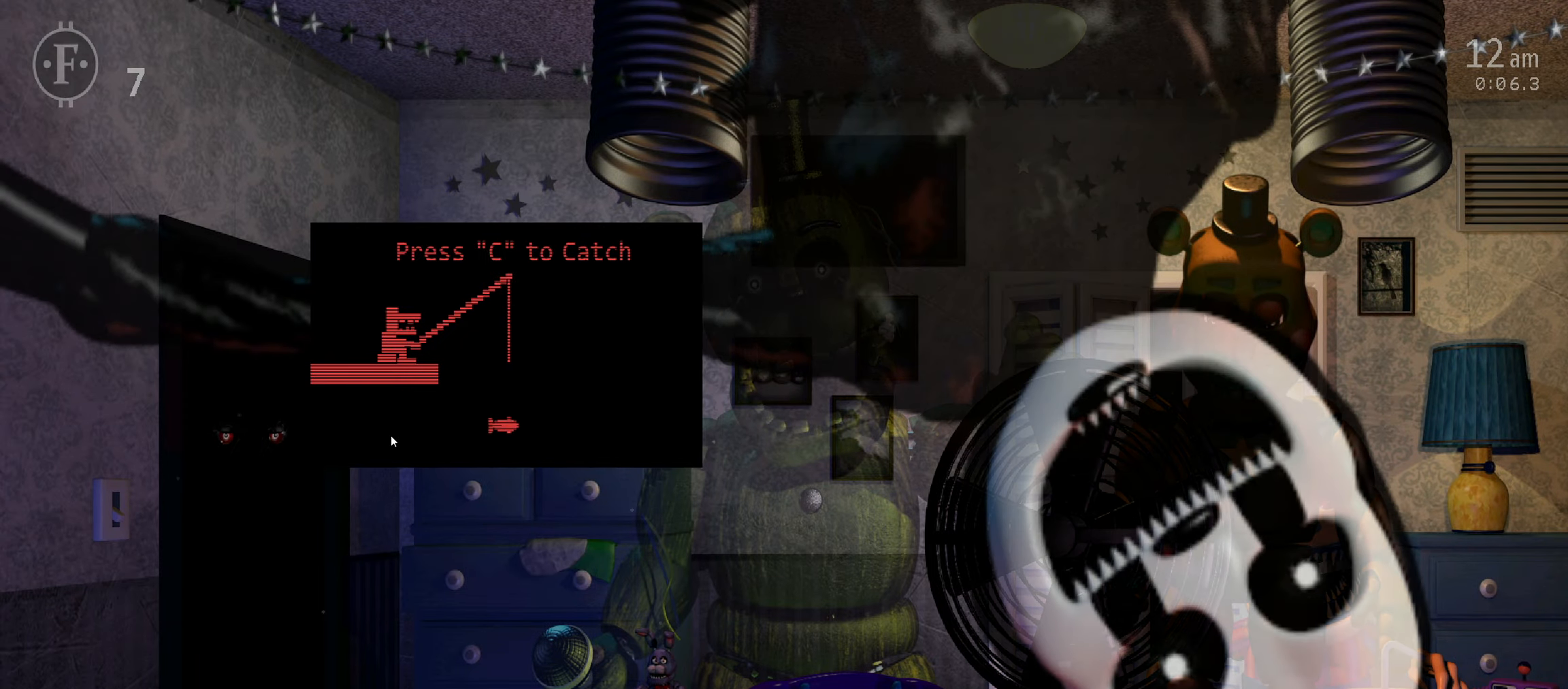
{"keys": [], "mouse": [], "events": [[67, "a", "down"], [166, "a", "up"]]}
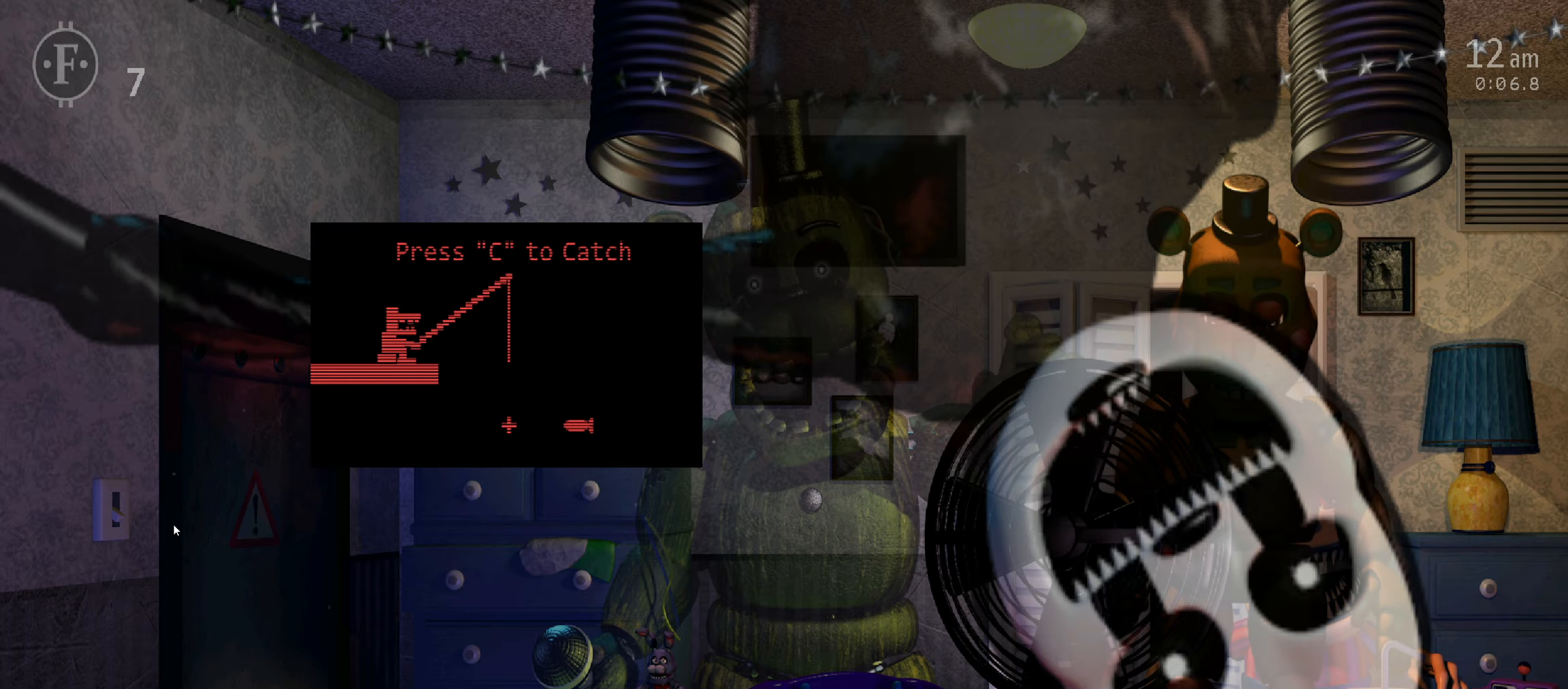
{"keys": [], "mouse": [], "events": [[100, "a", "down"], [200, "a", "up"], [200, "c", "down"], [300, "c", "up"], [383, "d", "down"], [483, "d", "up"]]}
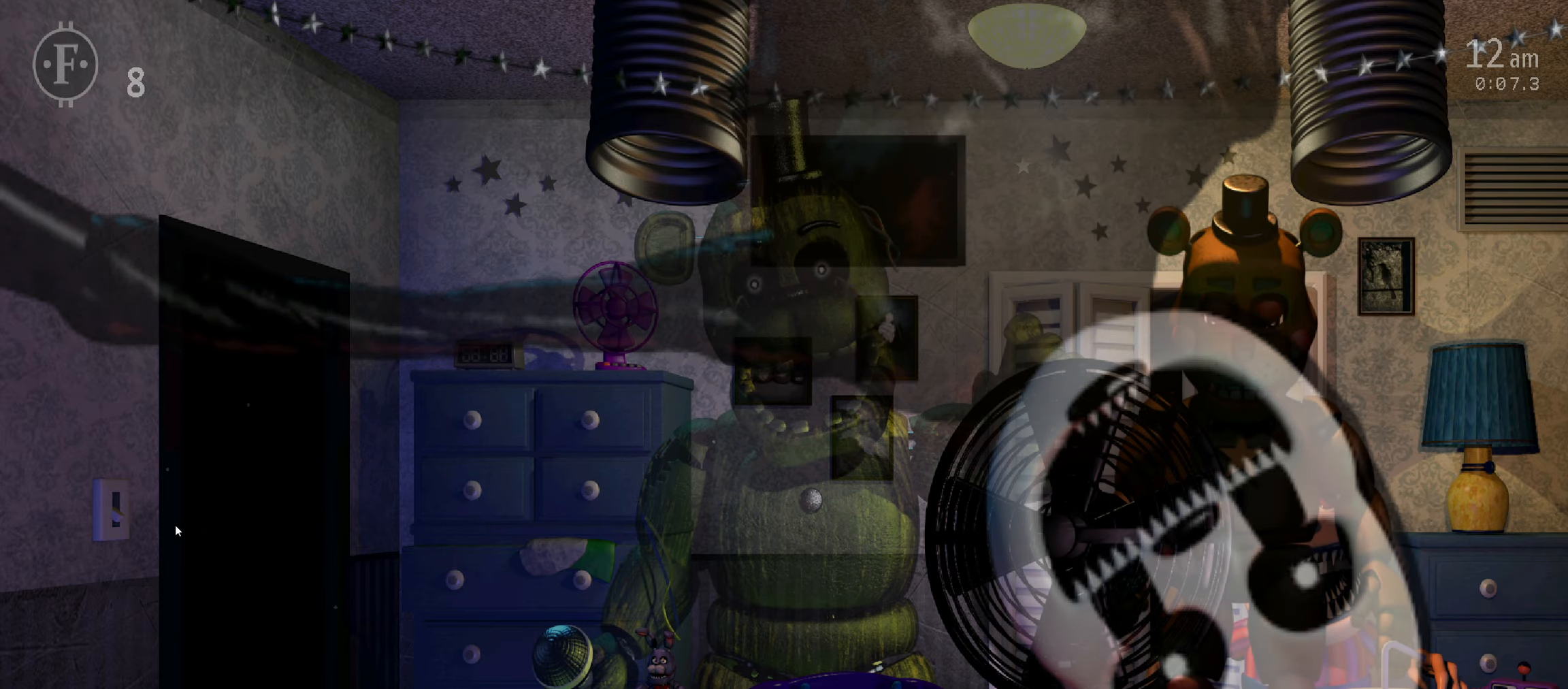
{"keys": [], "mouse": [], "events": [[383, "d", "down"], [483, "d", "up"]]}
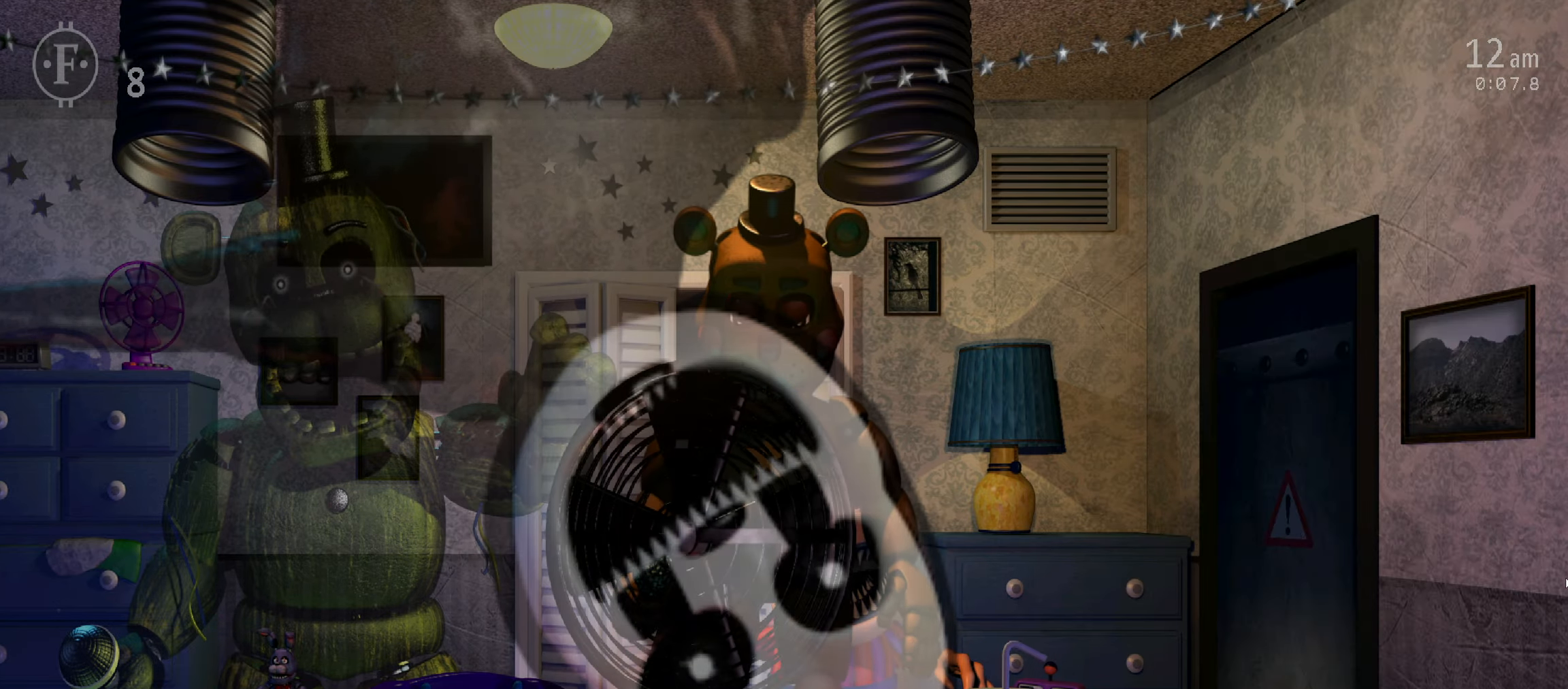
{"keys": [], "mouse": []}
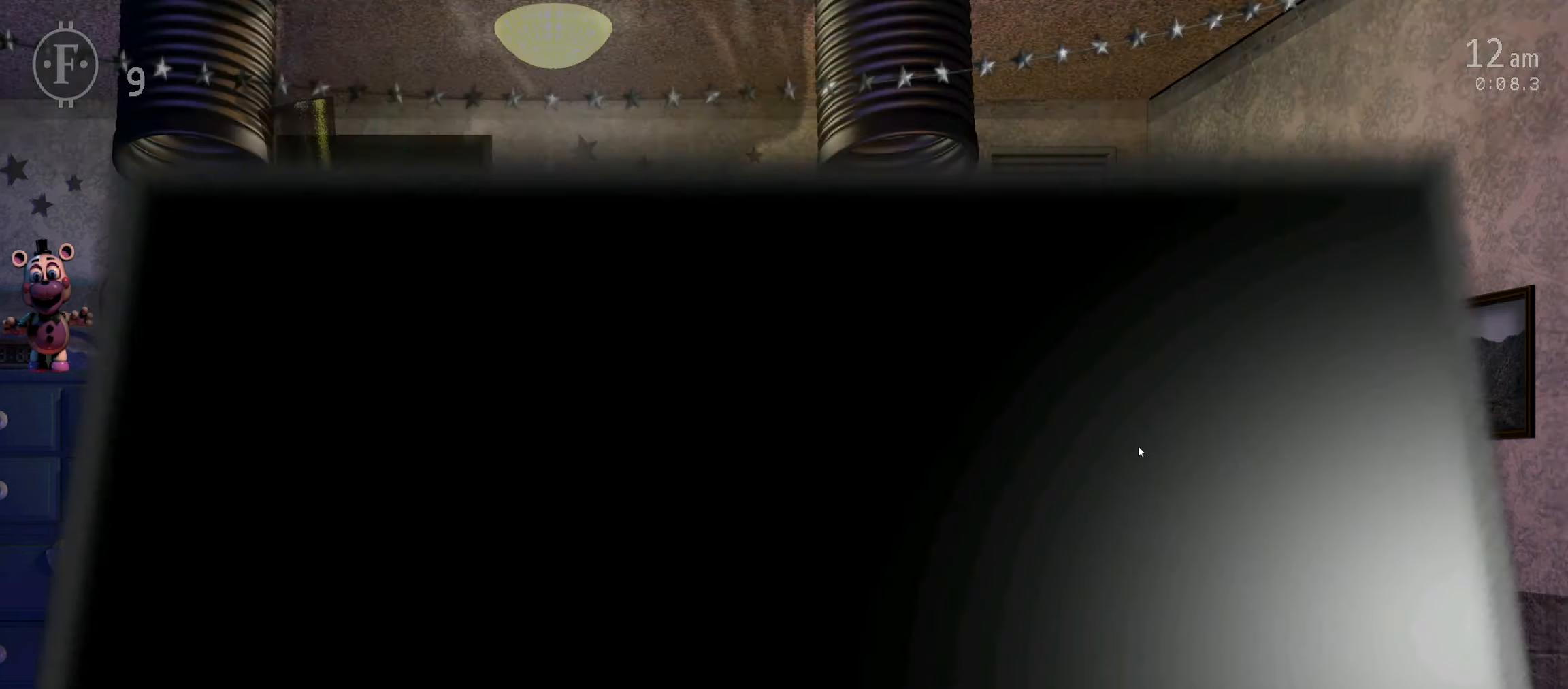
{"keys": [], "mouse": [], "events": [[33, "f", "down"], [133, "f", "up"]]}
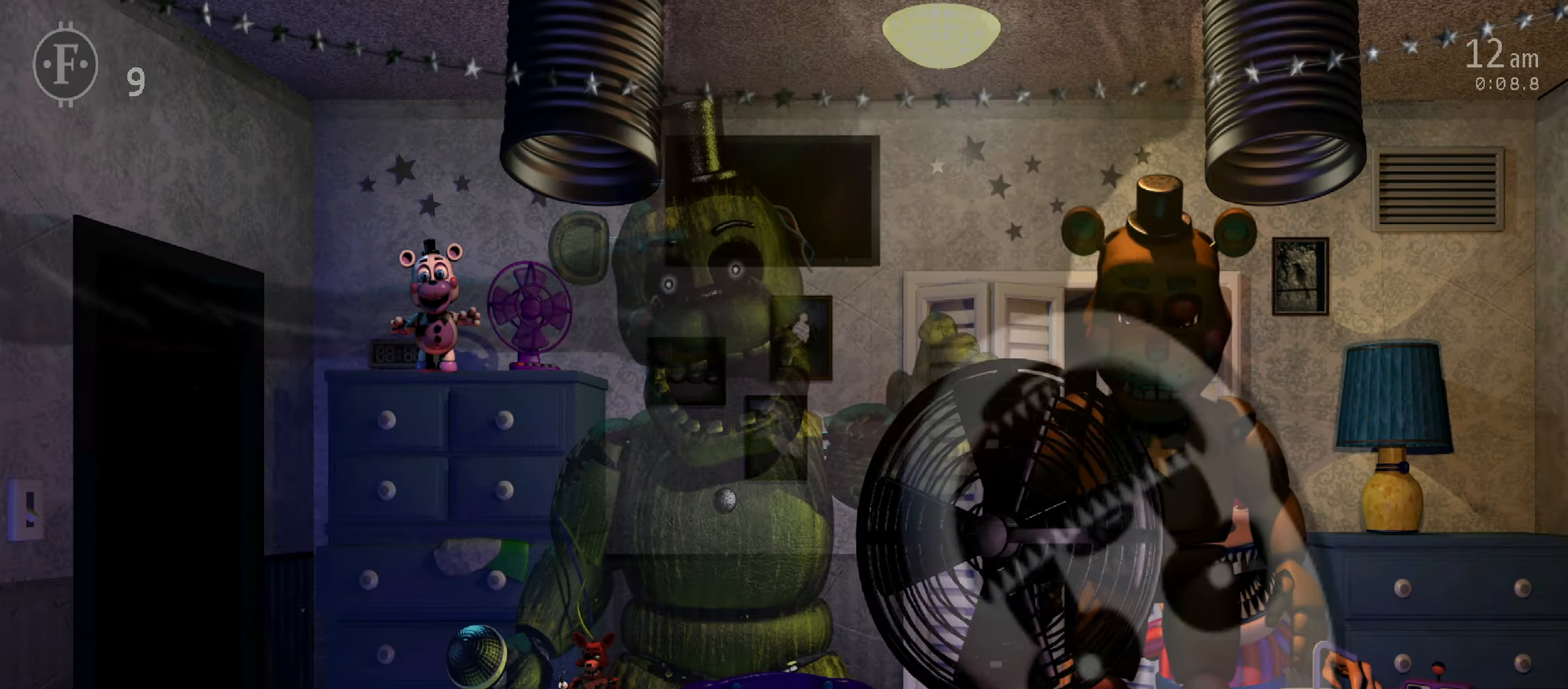
{"keys": [], "mouse": [], "events": [[83, "f", "down"], [150, "mouse_left", "down"], [166, "f", "up"], [216, "mouse_left", "up"], [266, "mouse_left", "down"], [350, "mouse_left", "up"]]}
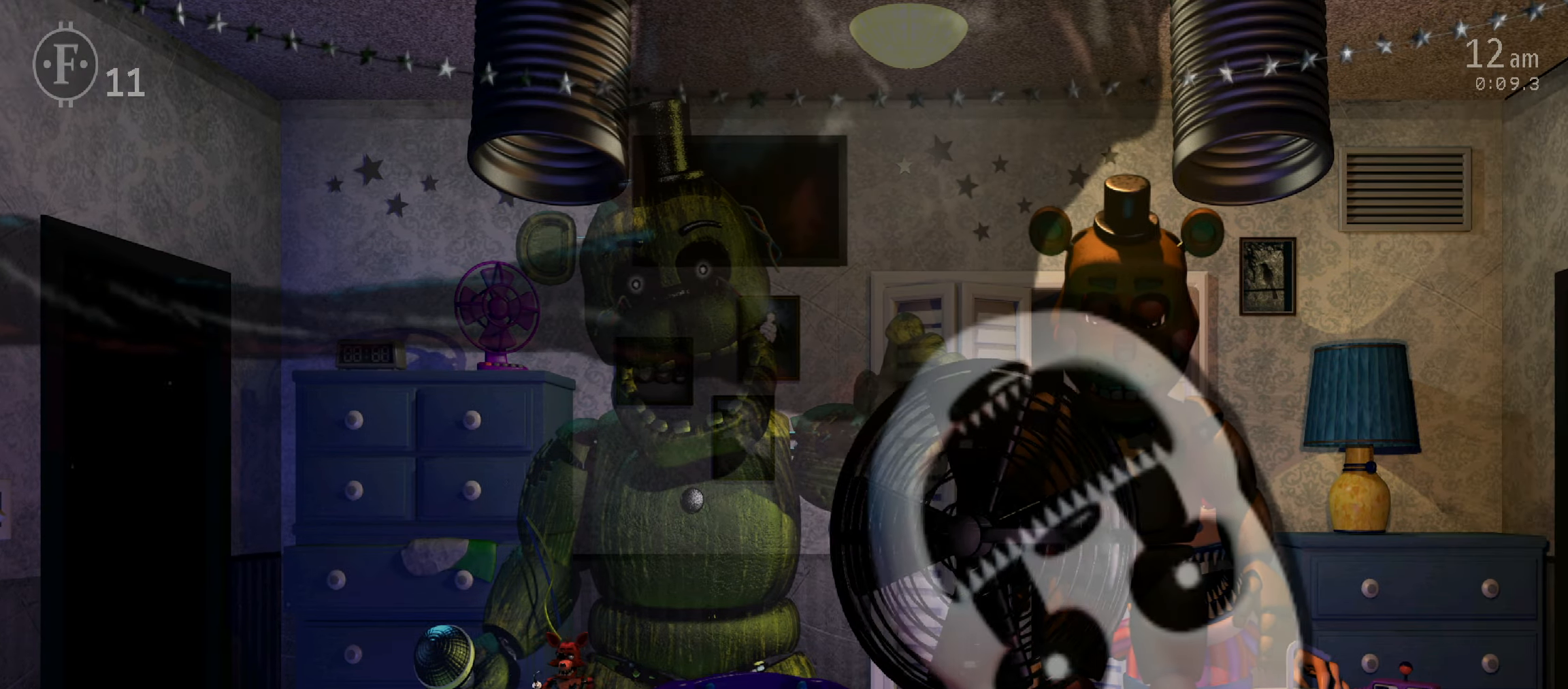
{"keys": [], "mouse": []}
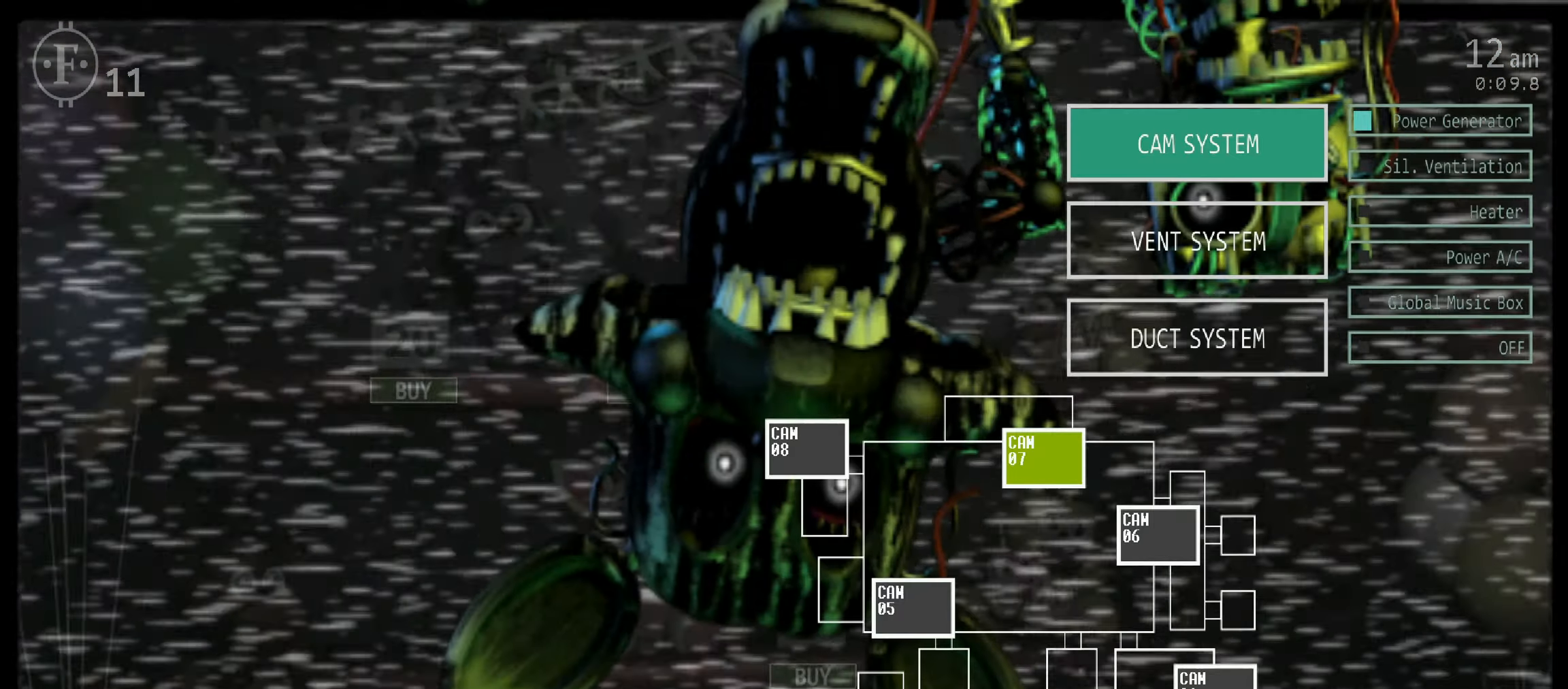
{"keys": [], "mouse": [], "events": [[266, "mouse_left", "down"], [366, "mouse_left", "up"]]}
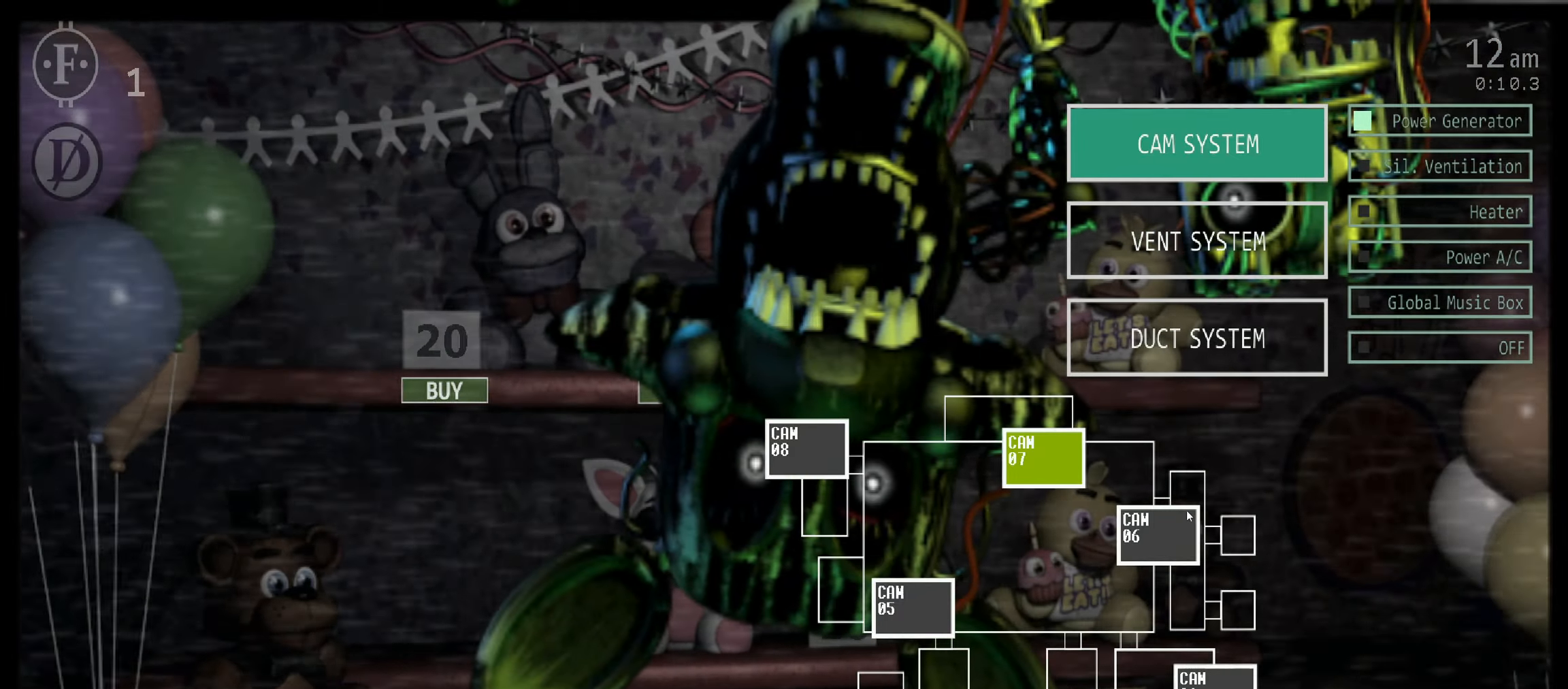
{"keys": [], "mouse": [], "events": [[33, "mouse_left", "down"], [100, "s", "down"], [116, "mouse_left", "up"], [216, "s", "up"], [266, "f", "down"], [383, "f", "up"]]}